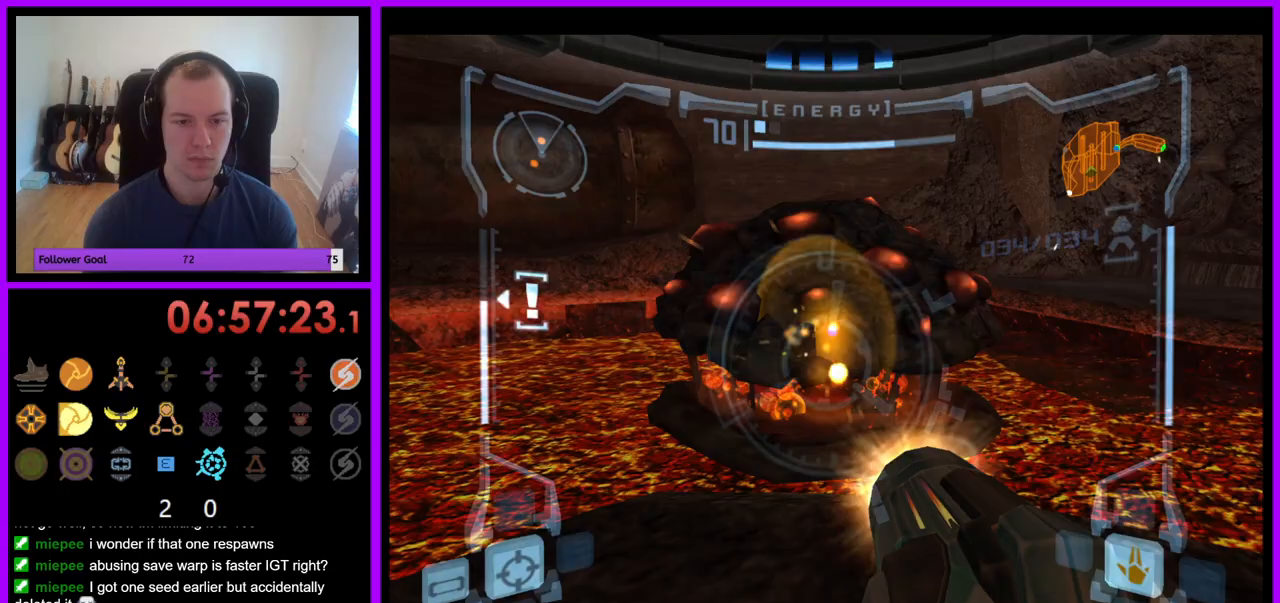
Gameplay with a controller (Nintendo layout); each line is a JSON object with the inputs held at the frame after it. "events" lists button and stick changes between this image and that frame as [ms after this image, input, new state], when the widget could be followed in between. Not read: L3 R3.
{"buttons": [], "left_stick": "center", "right_stick": "center", "events": [[33, "A", "up"], [133, "A", "down"], [167, "A", "up"], [383, "L1", "up"]]}
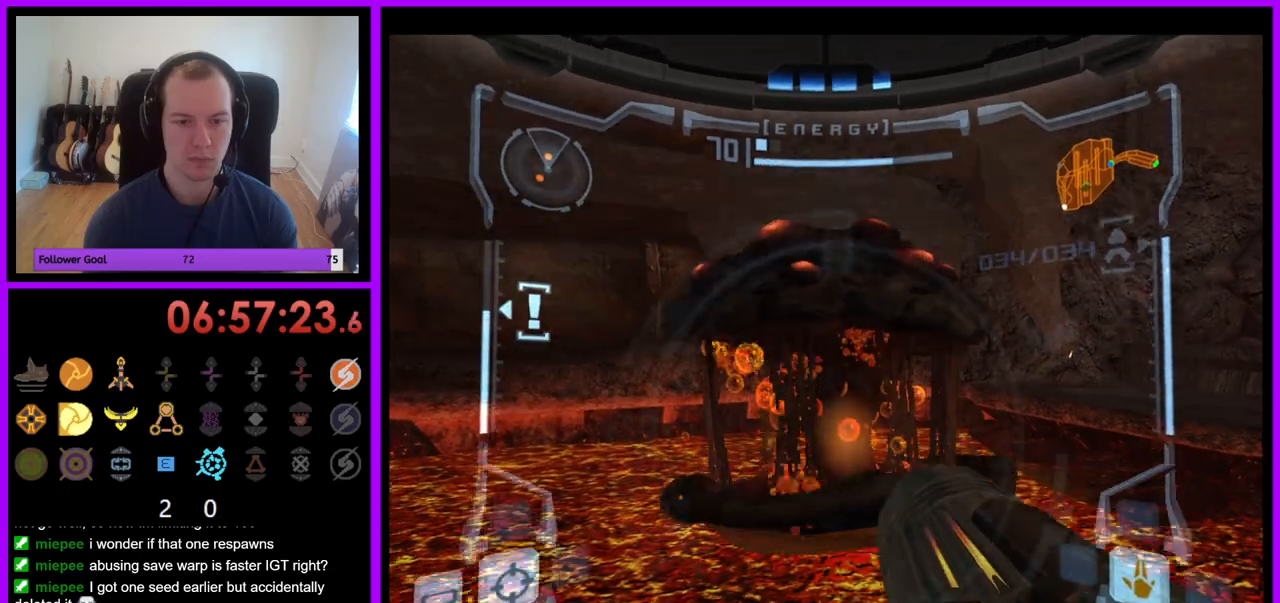
{"buttons": ["R1"], "left_stick": "up", "right_stick": "center", "events": [[267, "R1", "down"], [267, "left_stick", "up-right"], [500, "left_stick", "up"]]}
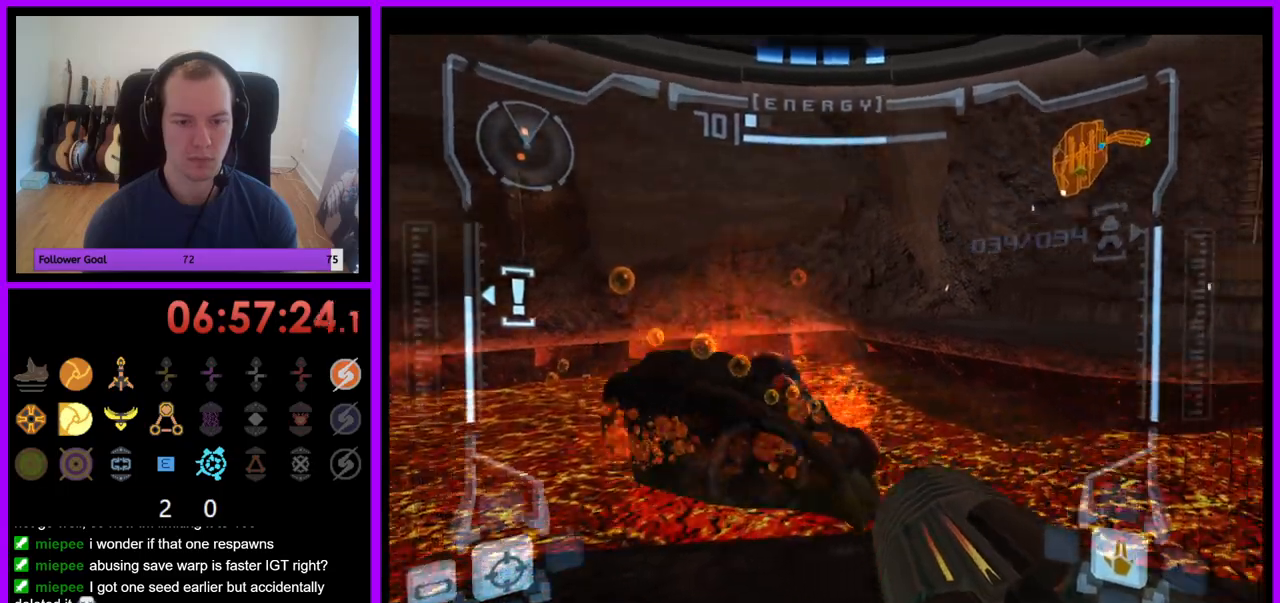
{"buttons": ["B", "L1"], "left_stick": "up-left", "right_stick": "center", "events": [[200, "L1", "down"], [200, "R1", "up"], [483, "B", "down"], [500, "left_stick", "up-left"]]}
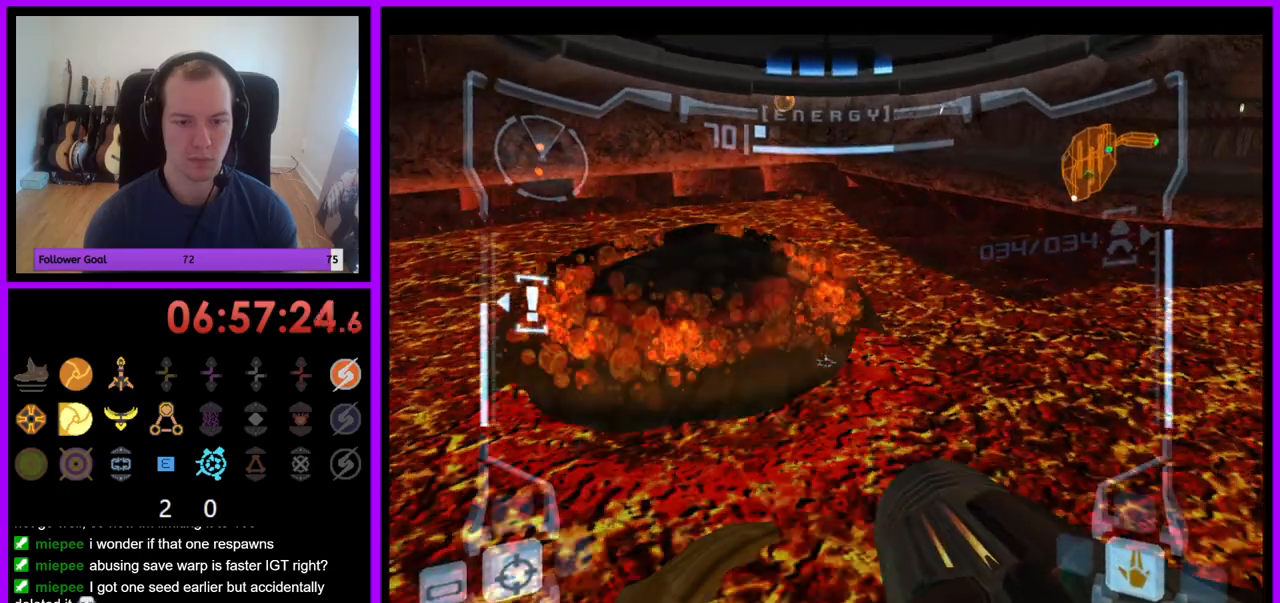
{"buttons": ["R1"], "left_stick": "right", "right_stick": "center", "events": [[67, "B", "up"], [217, "L1", "up"], [250, "R1", "down"], [317, "left_stick", "up-right"], [467, "left_stick", "right"]]}
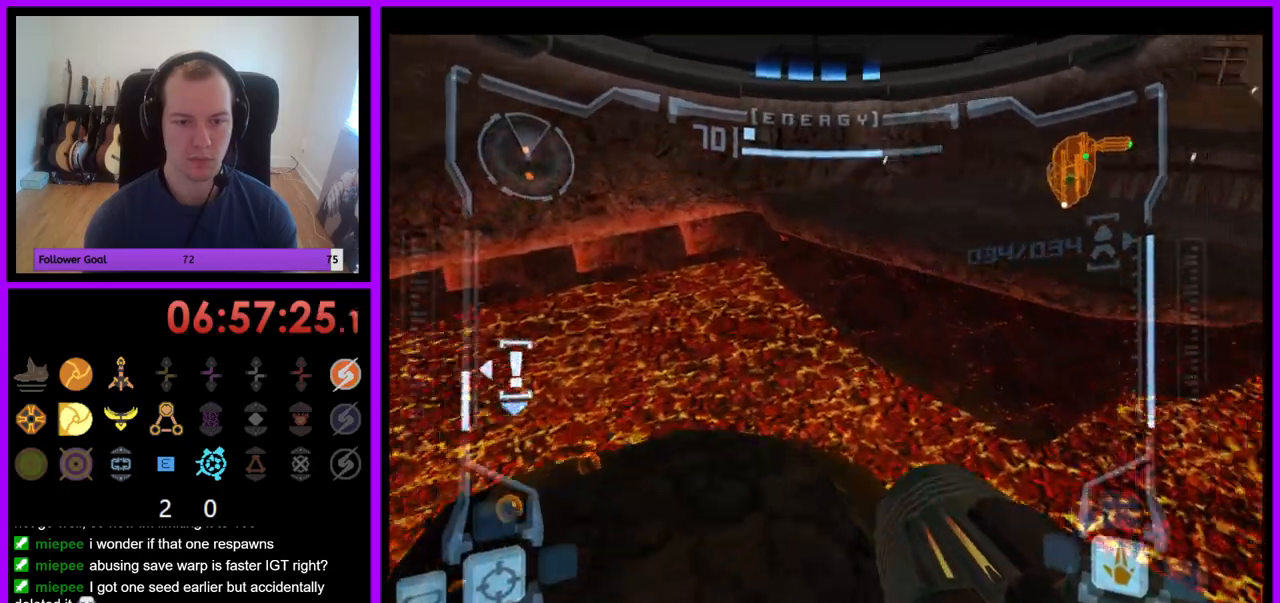
{"buttons": ["L1"], "left_stick": "center", "right_stick": "center", "events": [[117, "B", "down"], [217, "B", "up"], [233, "R1", "up"], [300, "left_stick", "center"], [350, "L1", "down"]]}
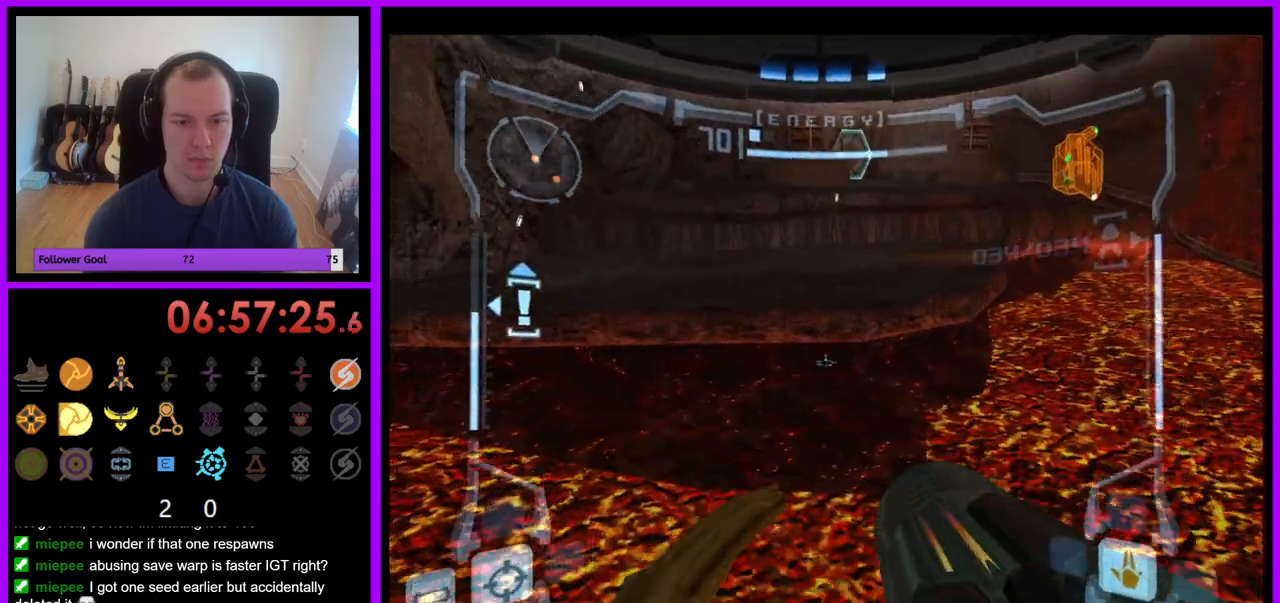
{"buttons": [], "left_stick": "up", "right_stick": "center", "events": [[133, "left_stick", "up"], [233, "B", "down"], [350, "B", "up"], [500, "L1", "up"]]}
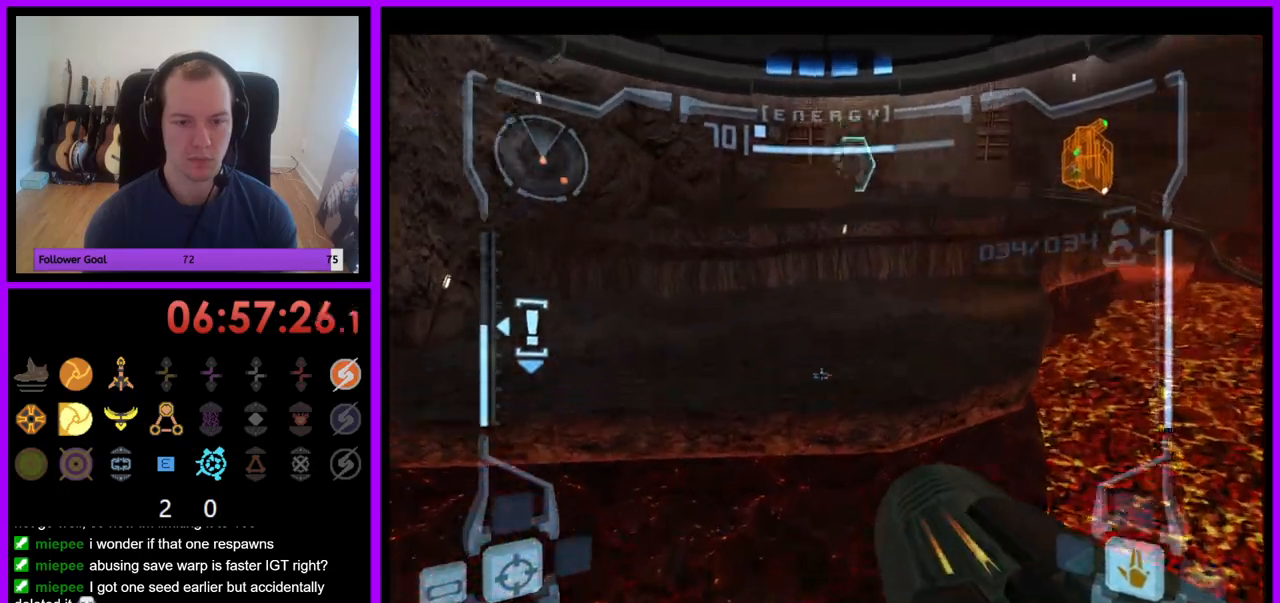
{"buttons": [], "left_stick": "up", "right_stick": "center", "events": [[50, "R1", "down"], [367, "R1", "up"]]}
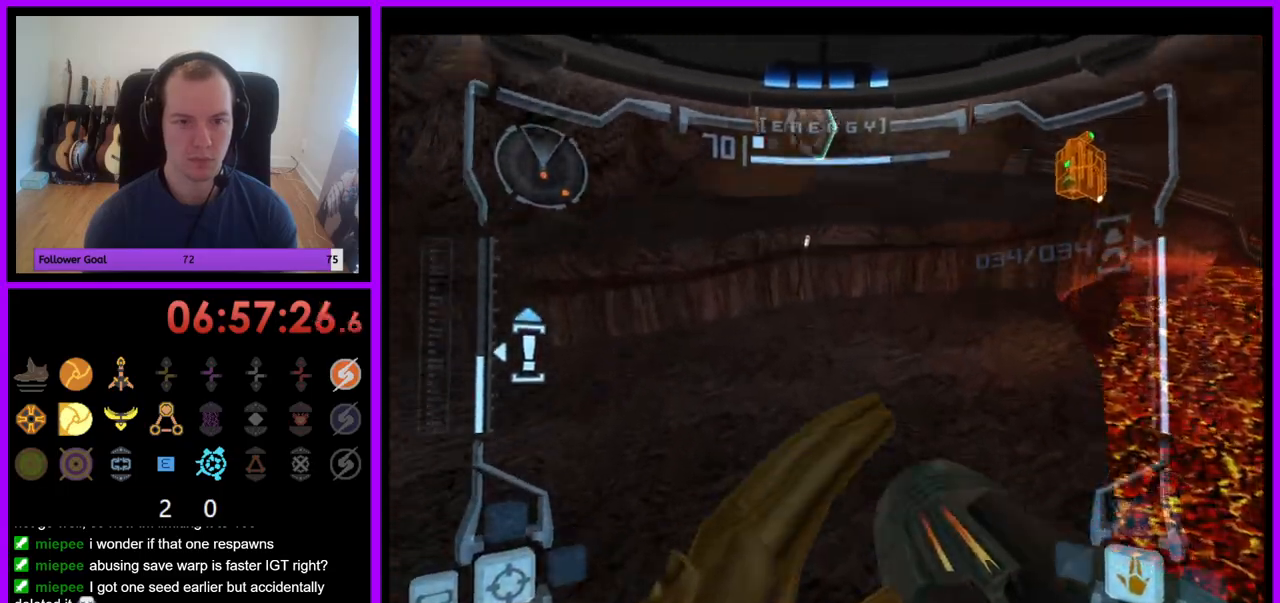
{"buttons": [], "left_stick": "up", "right_stick": "center", "events": []}
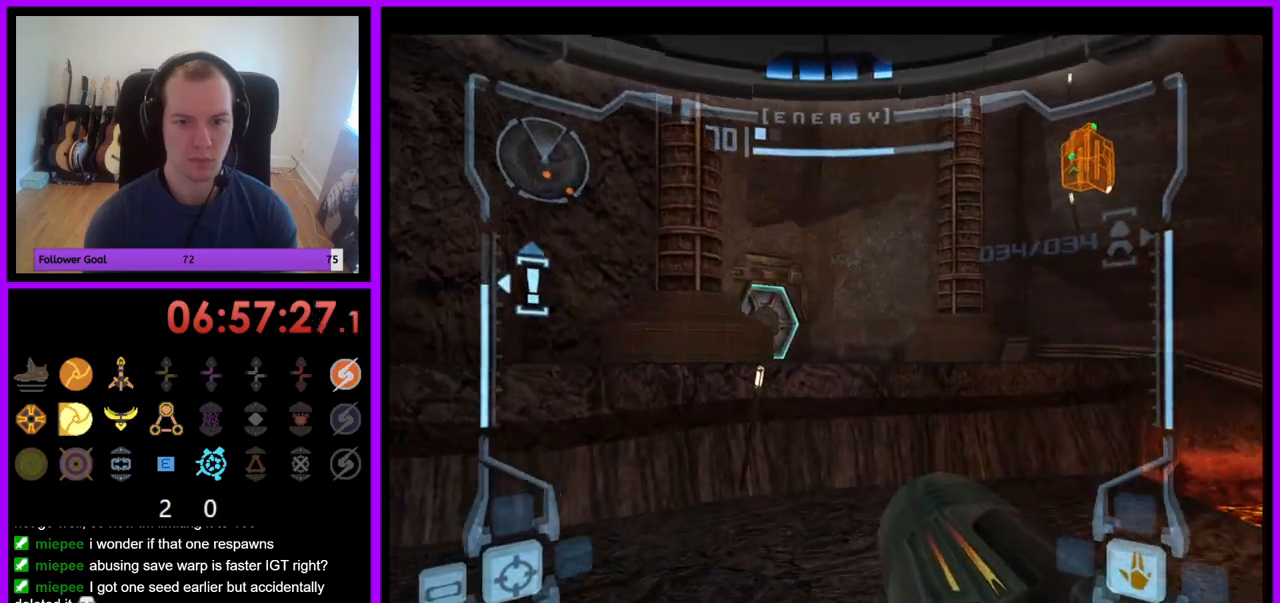
{"buttons": [], "left_stick": "up", "right_stick": "center", "events": [[183, "L1", "down"], [233, "B", "down"], [317, "B", "up"], [450, "L1", "up"]]}
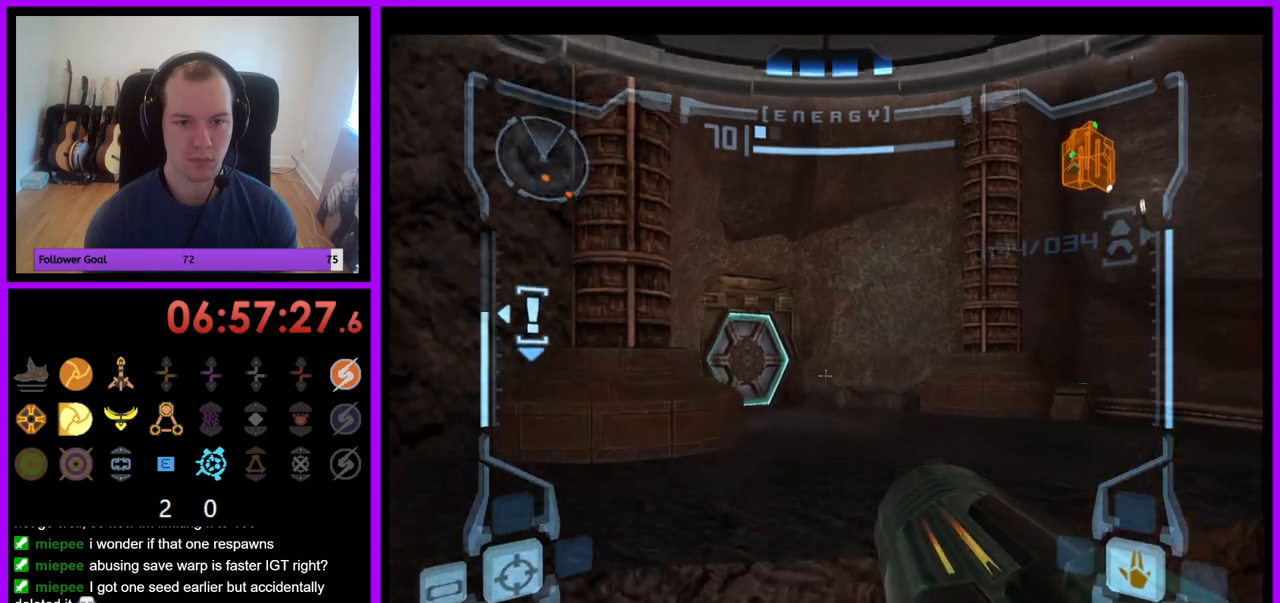
{"buttons": [], "left_stick": "up-right", "right_stick": "center", "events": [[150, "left_stick", "up-right"]]}
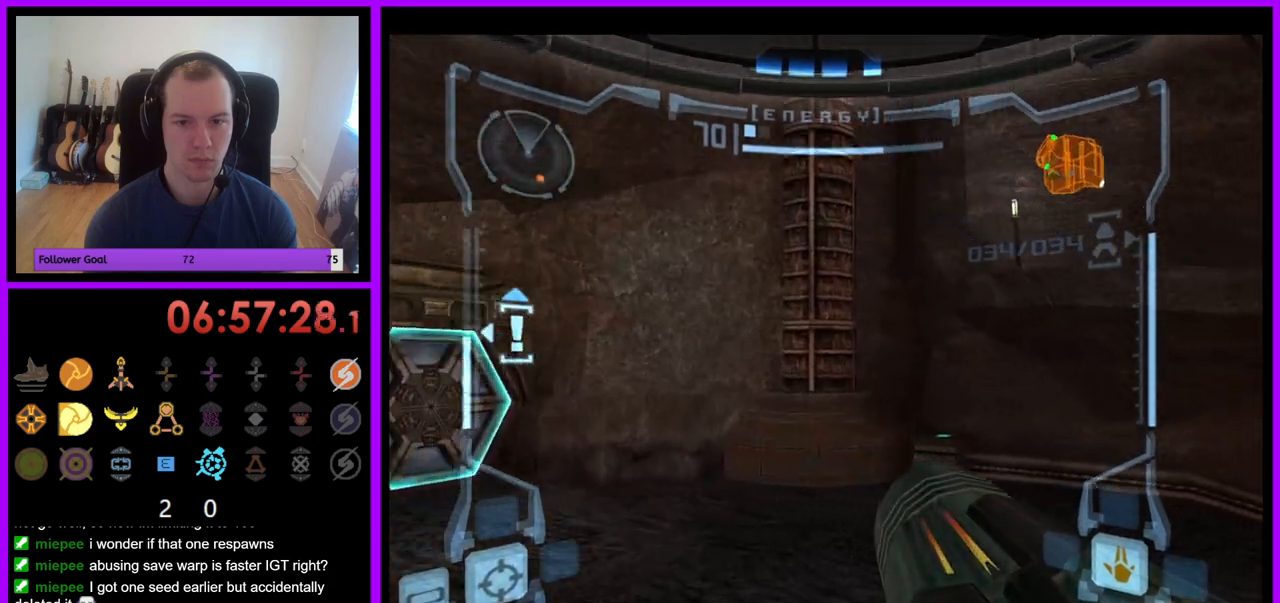
{"buttons": ["X"], "left_stick": "up", "right_stick": "center", "events": [[483, "X", "down"], [483, "left_stick", "up"]]}
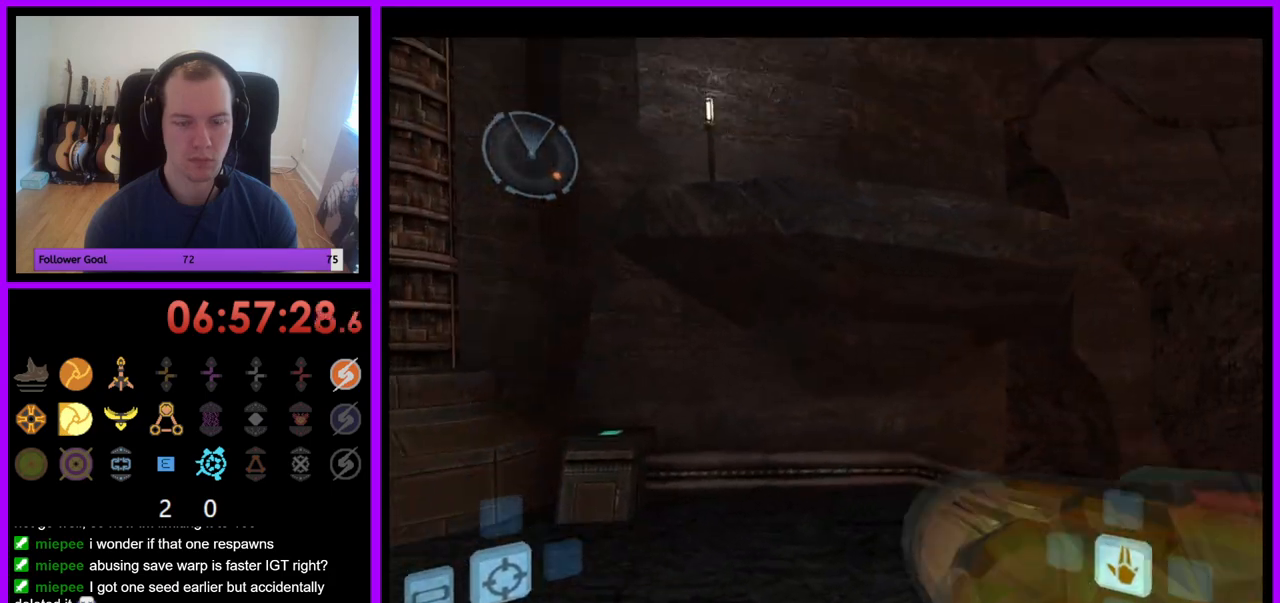
{"buttons": [], "left_stick": "up", "right_stick": "center", "events": [[100, "X", "up"]]}
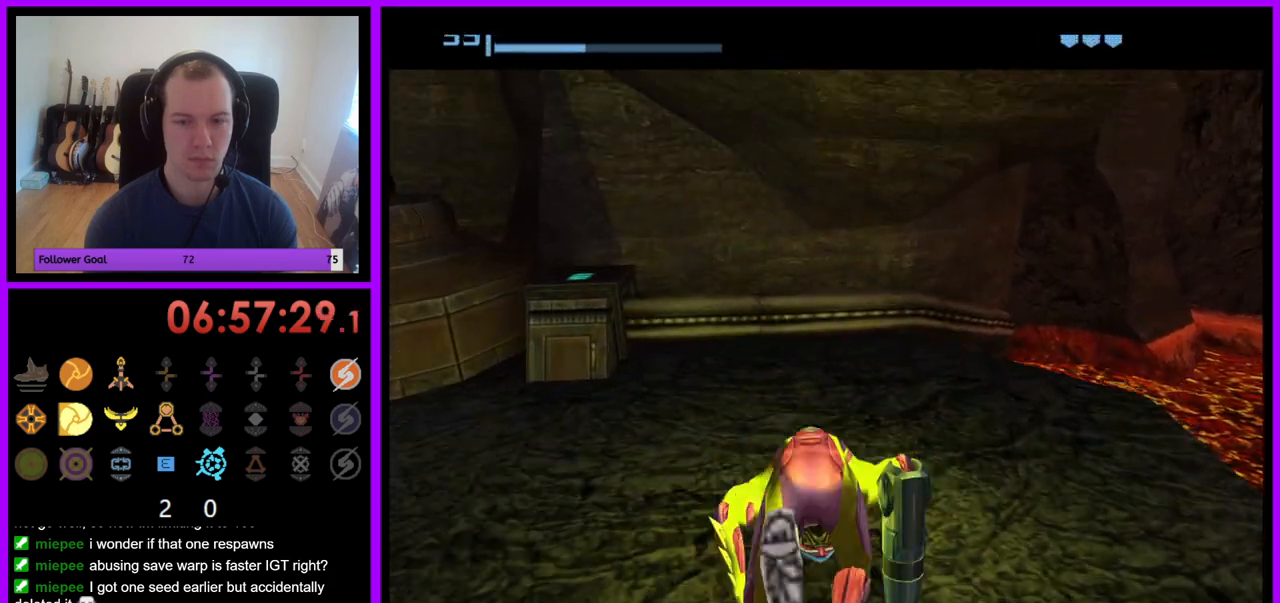
{"buttons": [], "left_stick": "center", "right_stick": "center", "events": [[167, "left_stick", "center"]]}
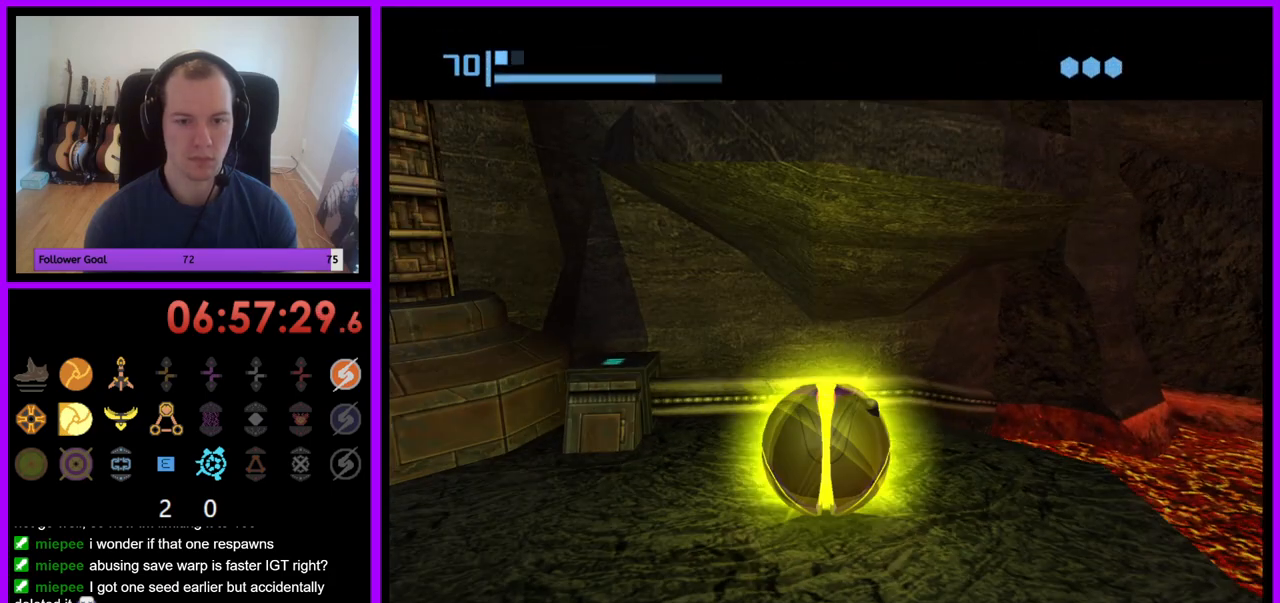
{"buttons": [], "left_stick": "center", "right_stick": "center", "events": [[133, "A", "down"], [183, "A", "up"]]}
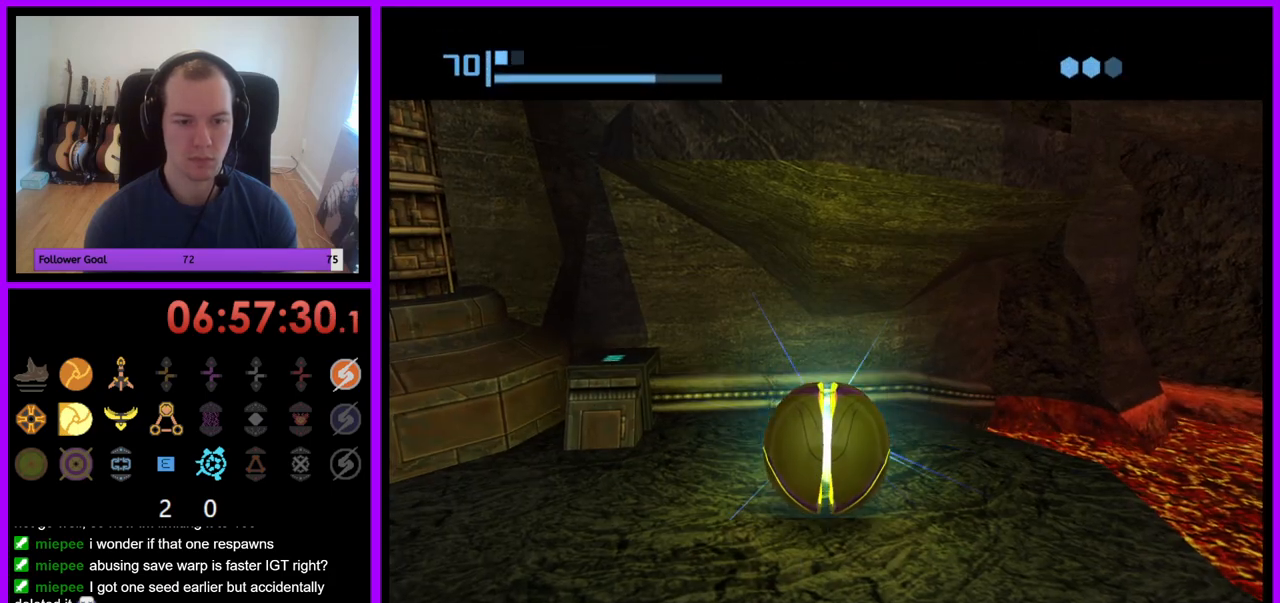
{"buttons": [], "left_stick": "center", "right_stick": "center", "events": []}
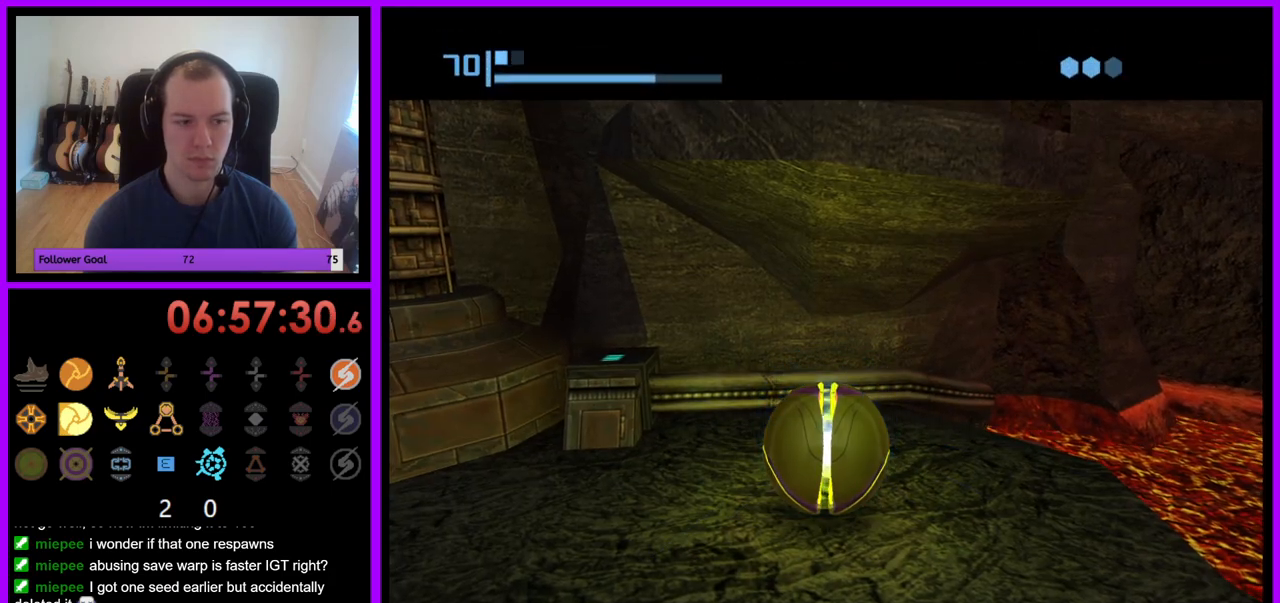
{"buttons": [], "left_stick": "center", "right_stick": "center", "events": [[133, "A", "down"], [267, "A", "up"], [400, "A", "down"], [483, "A", "up"]]}
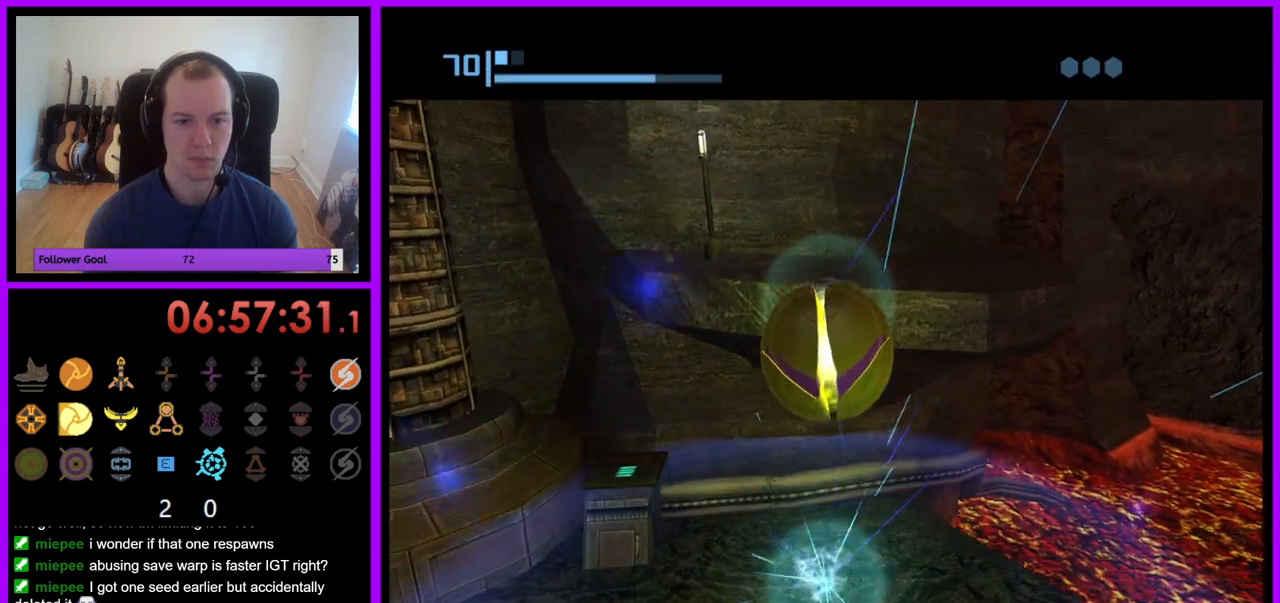
{"buttons": [], "left_stick": "center", "right_stick": "center", "events": []}
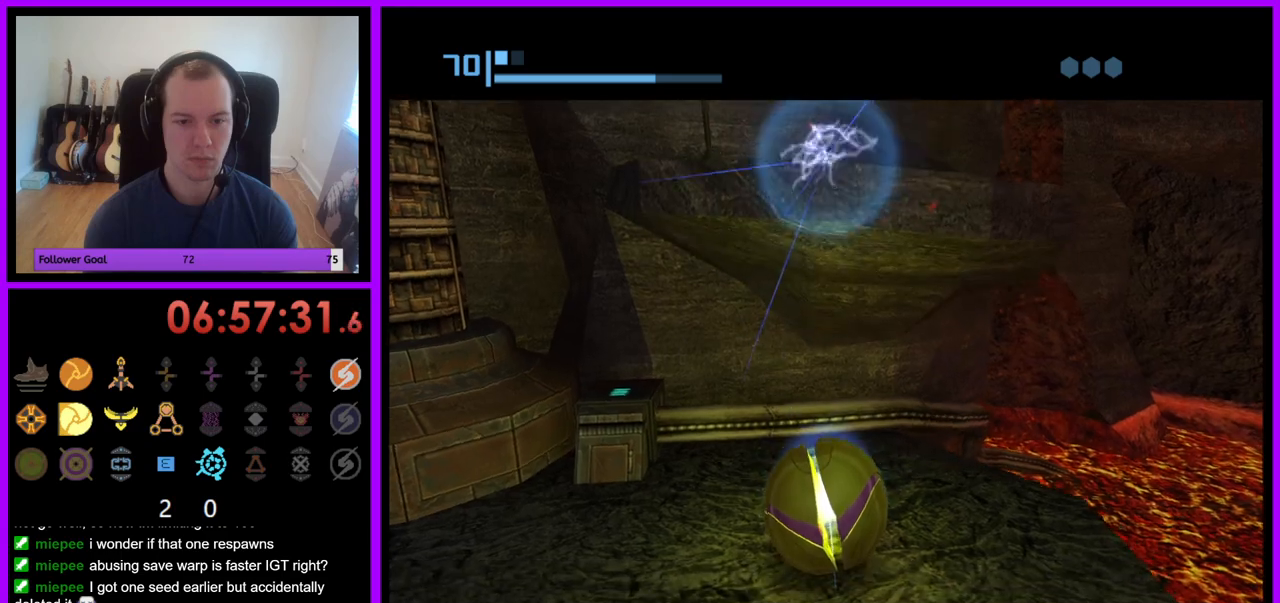
{"buttons": [], "left_stick": "up", "right_stick": "center", "events": [[267, "left_stick", "up"]]}
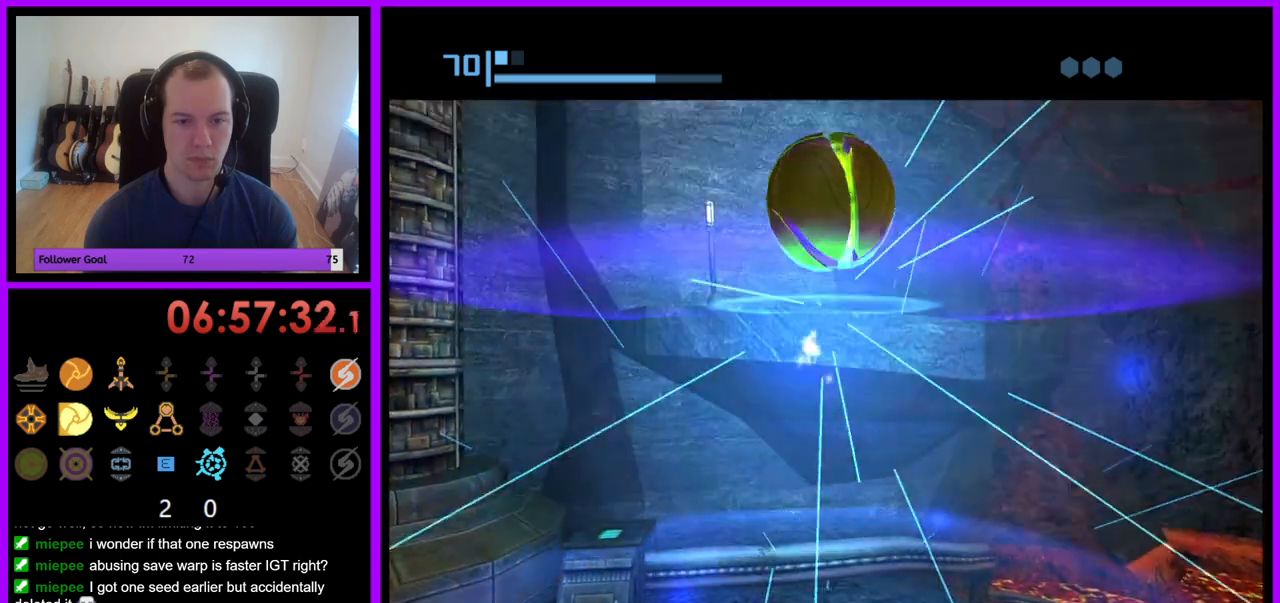
{"buttons": [], "left_stick": "up", "right_stick": "center", "events": []}
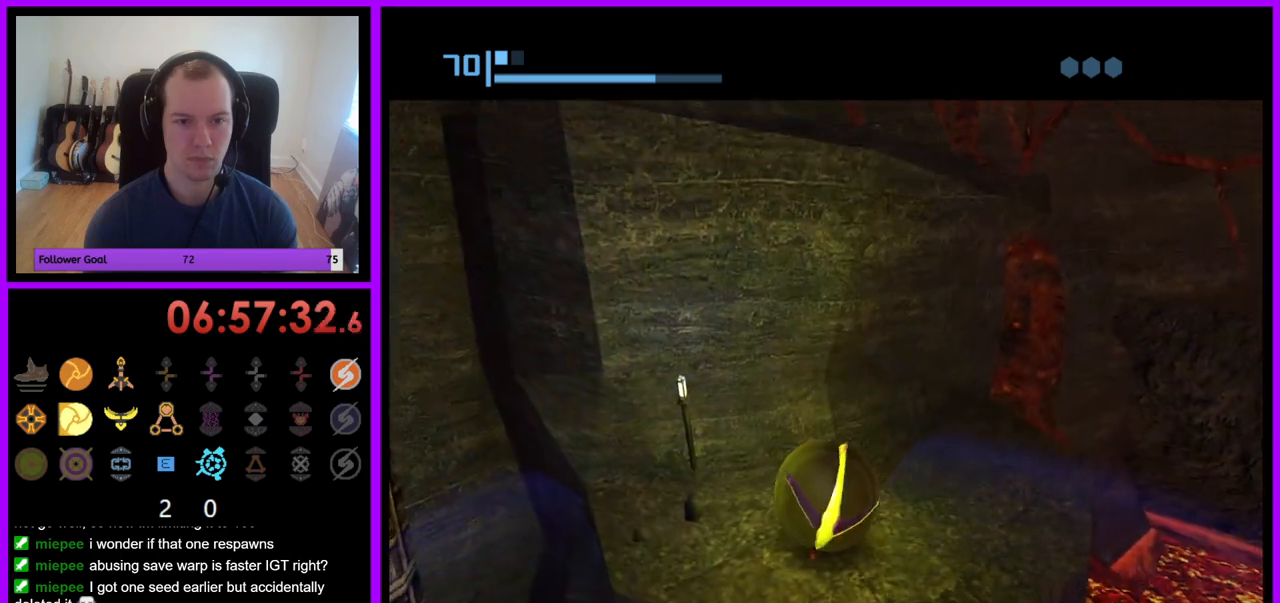
{"buttons": [], "left_stick": "center", "right_stick": "center", "events": [[83, "left_stick", "center"], [283, "A", "down"], [350, "A", "up"]]}
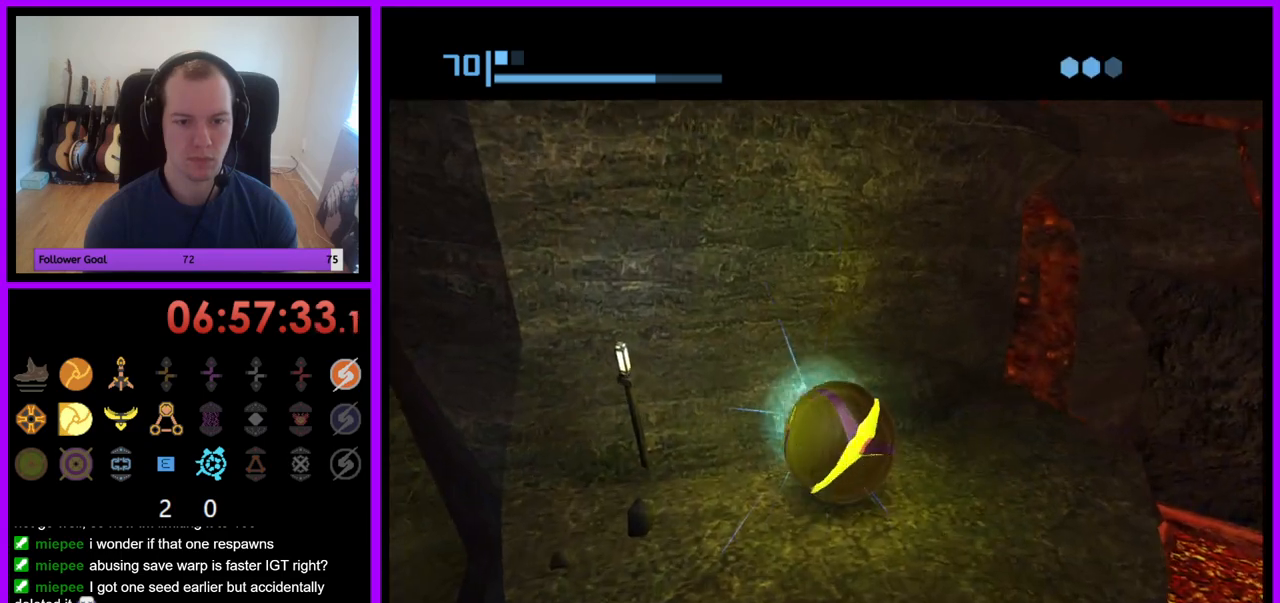
{"buttons": [], "left_stick": "center", "right_stick": "center", "events": []}
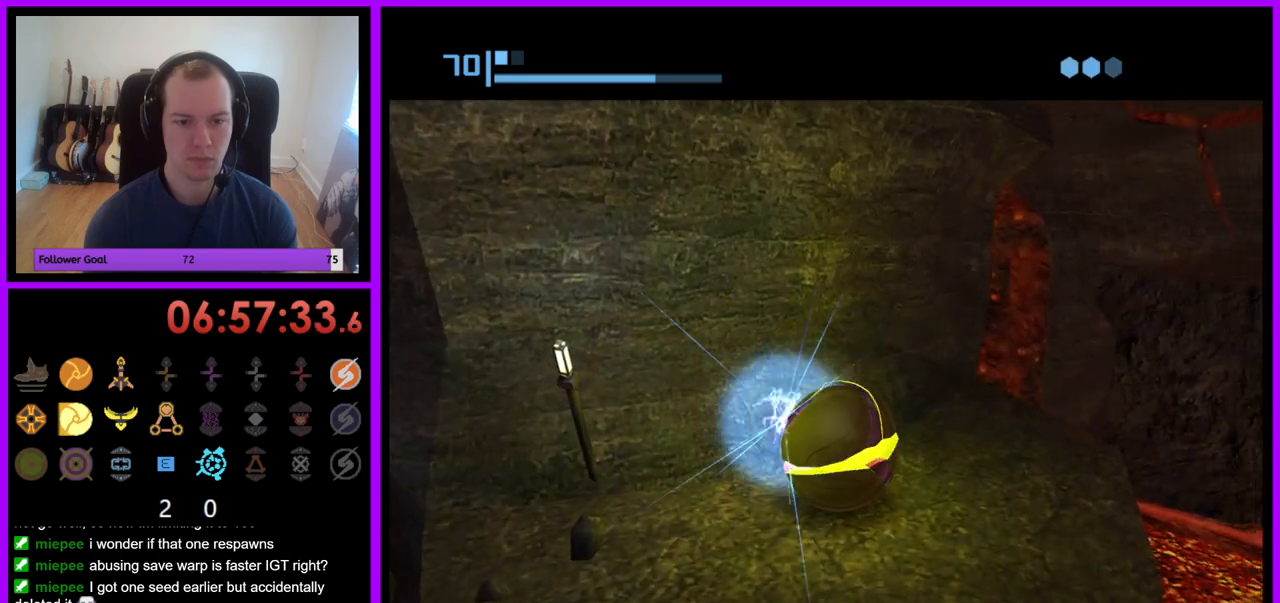
{"buttons": ["A"], "left_stick": "center", "right_stick": "center", "events": [[217, "A", "down"], [317, "A", "up"], [500, "A", "down"]]}
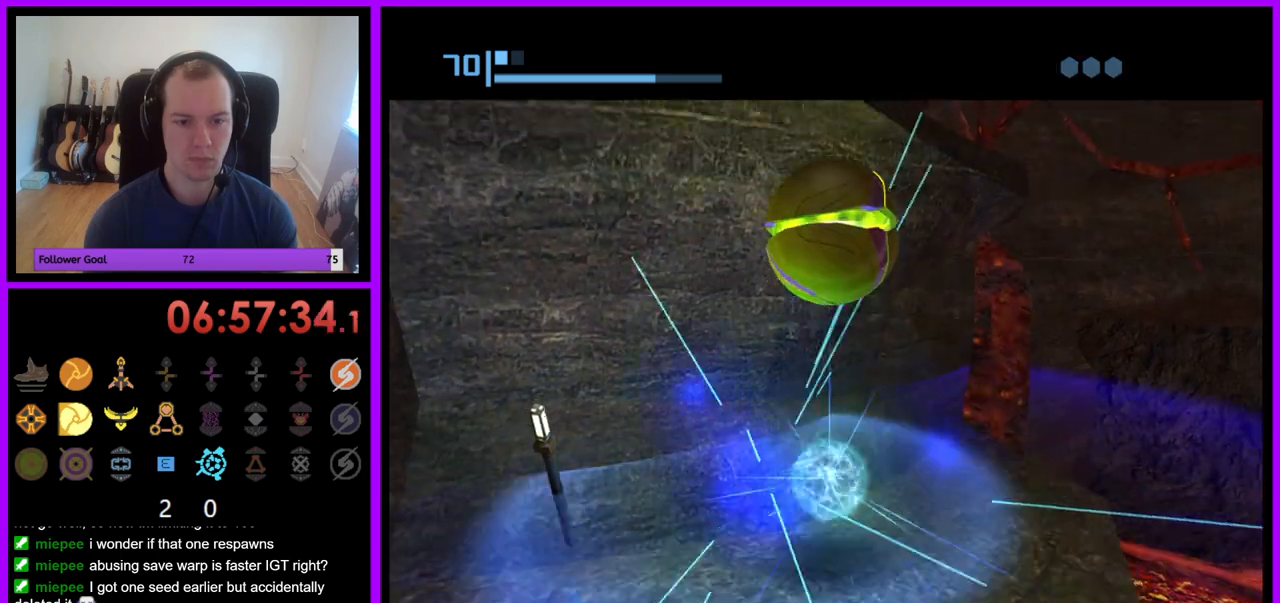
{"buttons": [], "left_stick": "center", "right_stick": "center", "events": [[117, "A", "up"]]}
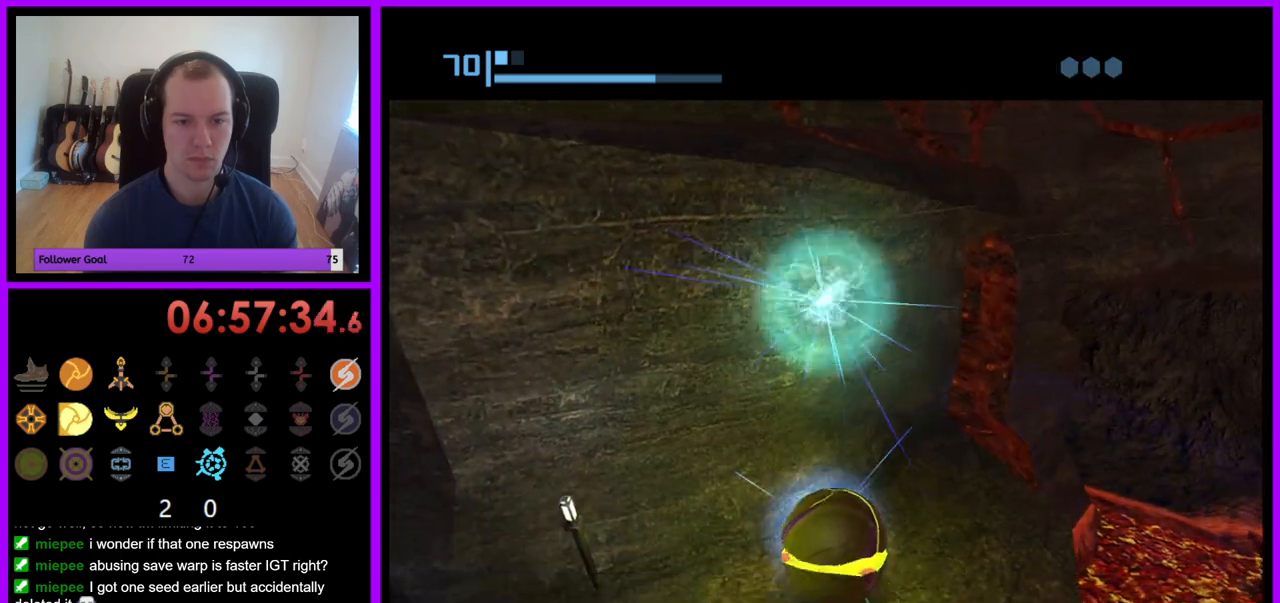
{"buttons": [], "left_stick": "center", "right_stick": "center", "events": []}
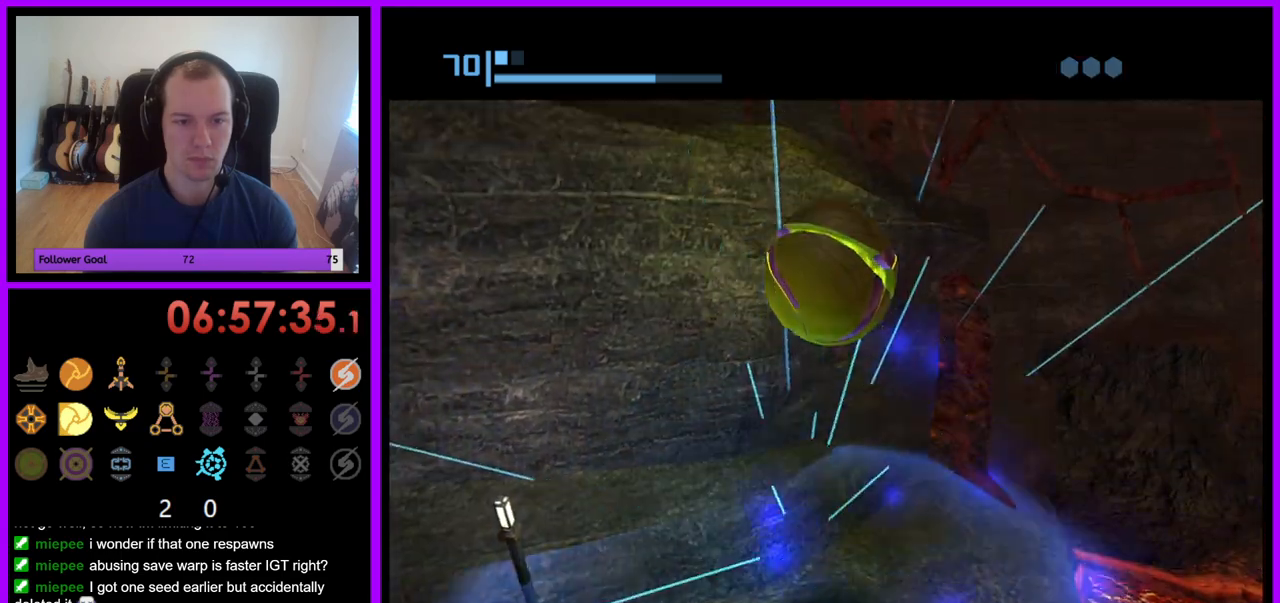
{"buttons": [], "left_stick": "up", "right_stick": "center", "events": [[17, "left_stick", "up-left"], [433, "left_stick", "up"]]}
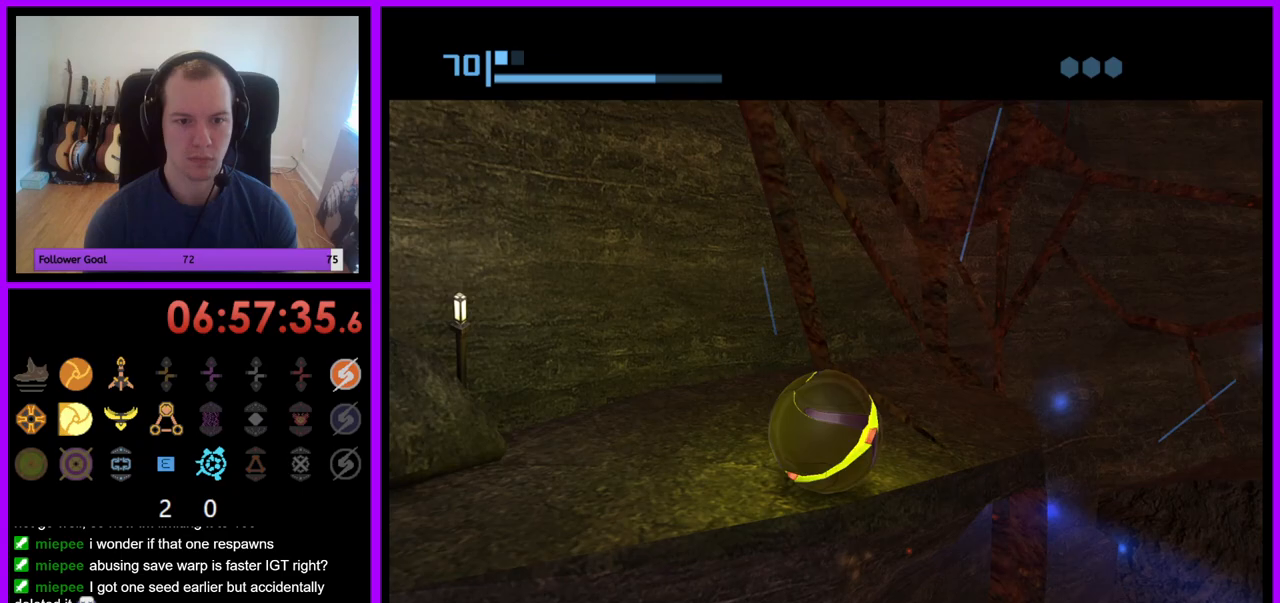
{"buttons": [], "left_stick": "center", "right_stick": "center", "events": [[17, "X", "down"], [100, "X", "up"], [333, "left_stick", "center"]]}
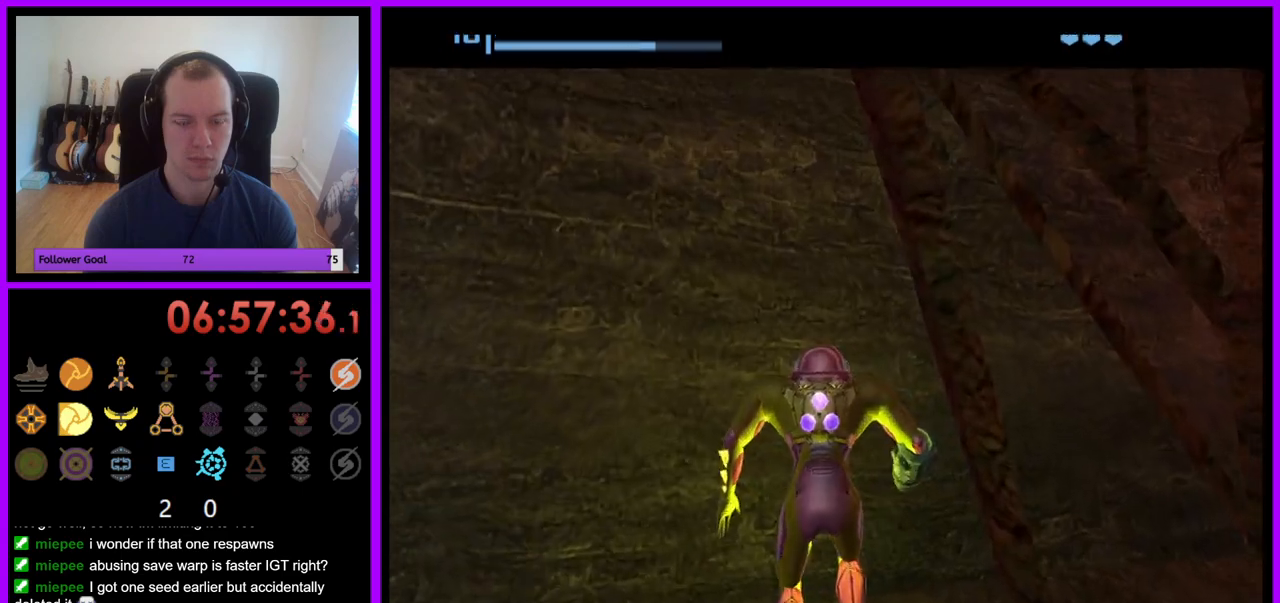
{"buttons": [], "left_stick": "right", "right_stick": "center", "events": [[117, "left_stick", "right"]]}
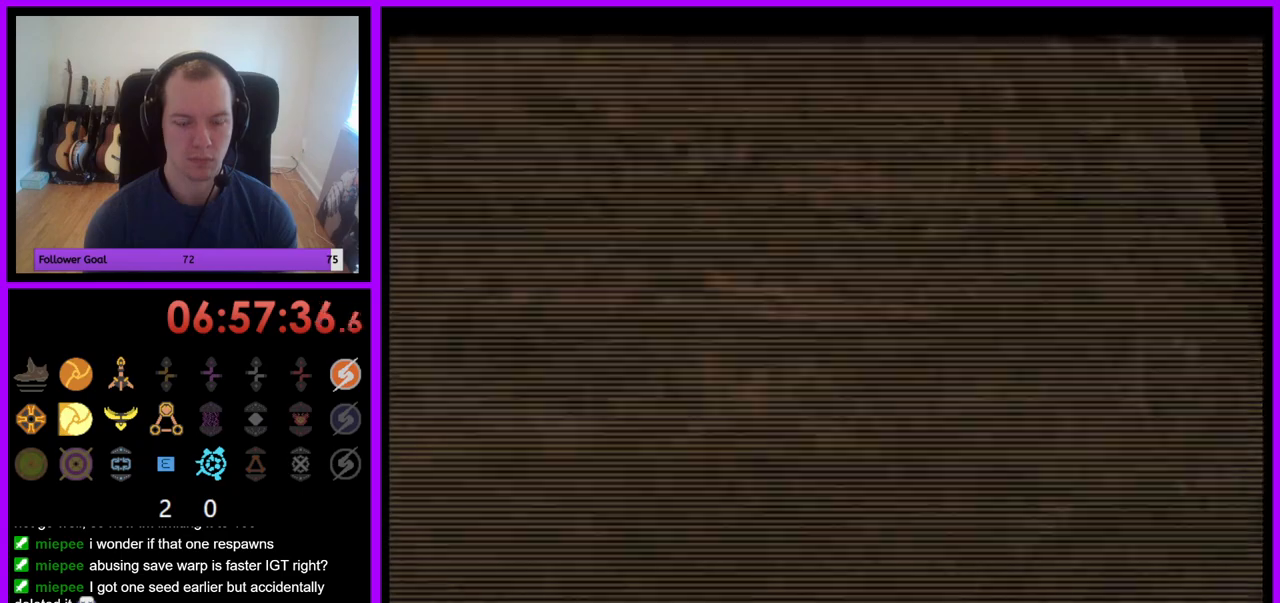
{"buttons": [], "left_stick": "right", "right_stick": "center", "events": []}
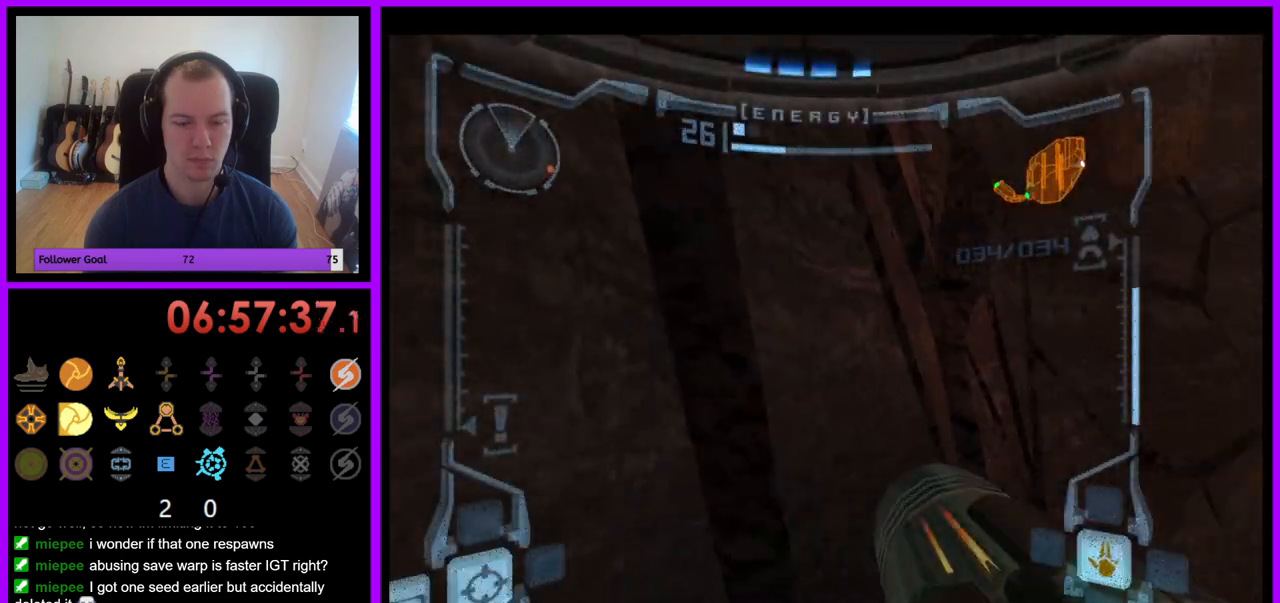
{"buttons": [], "left_stick": "right", "right_stick": "center", "events": []}
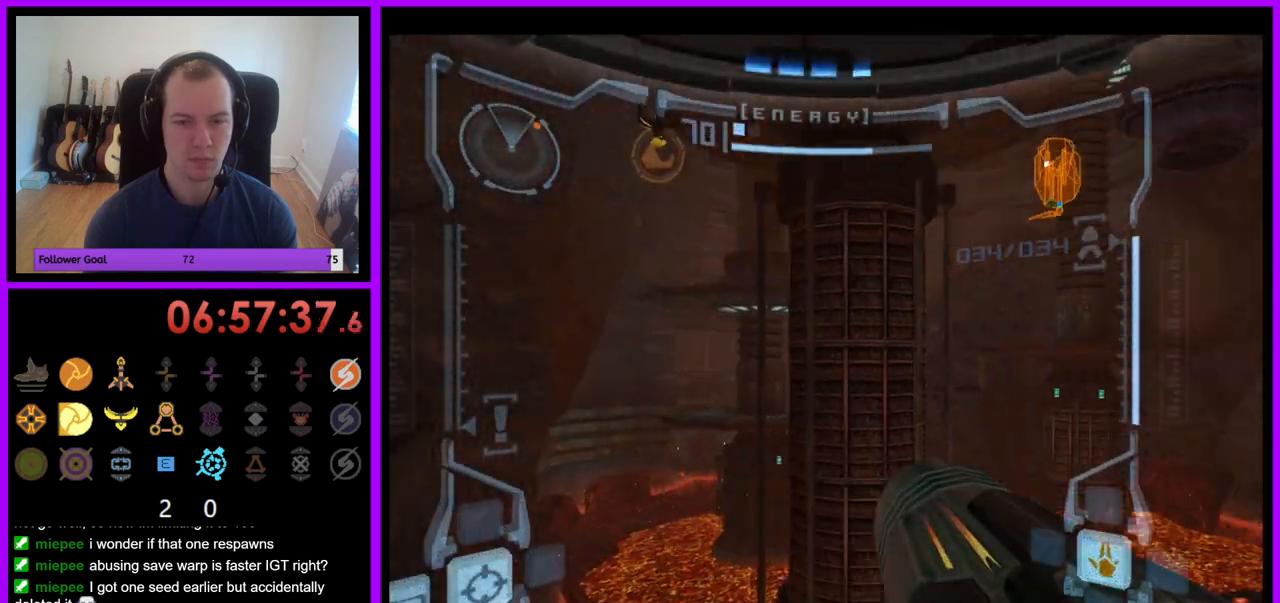
{"buttons": ["R1"], "left_stick": "down", "right_stick": "center", "events": [[33, "left_stick", "center"], [183, "R1", "down"], [383, "left_stick", "down"]]}